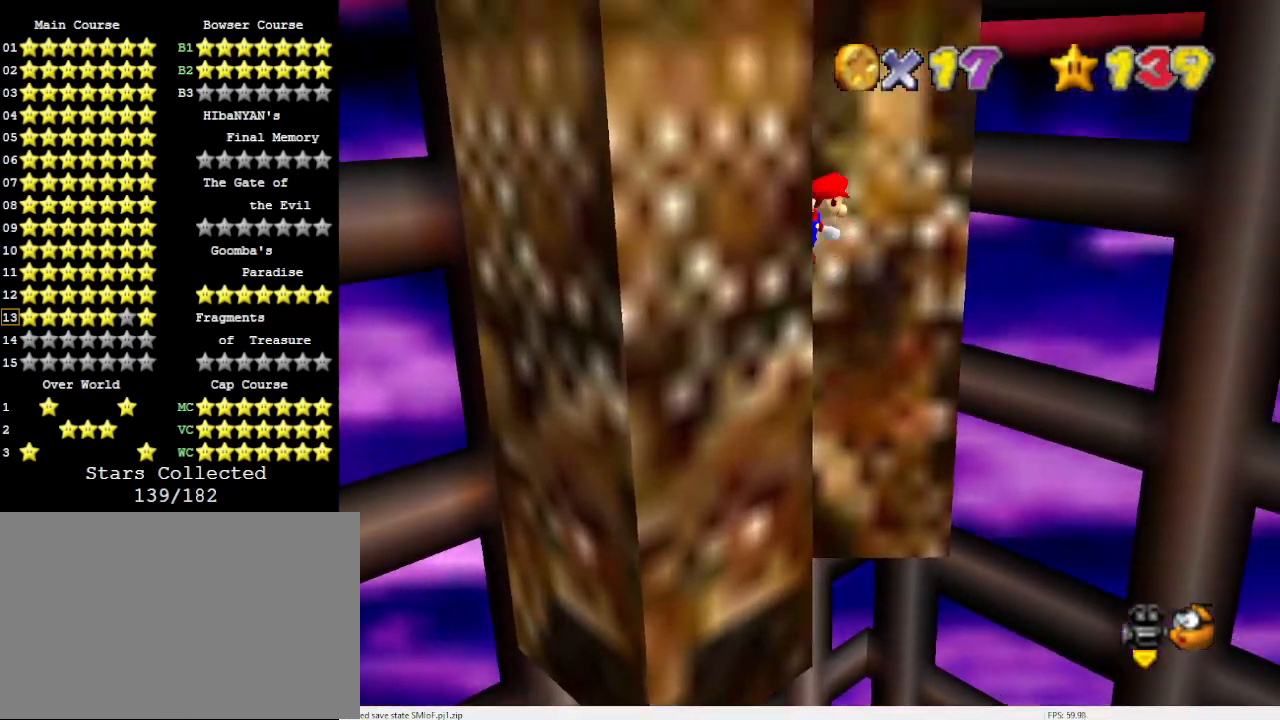
Gameplay with a controller (Nintendo layout); each line is a JSON object with the inputs held at the frame after it. "events" lists button and stick changes between this image and that frame as [ms after this image, input, new state], when the widget could be followed in between. Not read: L3 R3 START.
{"buttons": [], "left_stick": "center", "events": [[33, "A", "up"], [333, "A", "down"], [433, "left_stick", "center"], [500, "A", "up"]]}
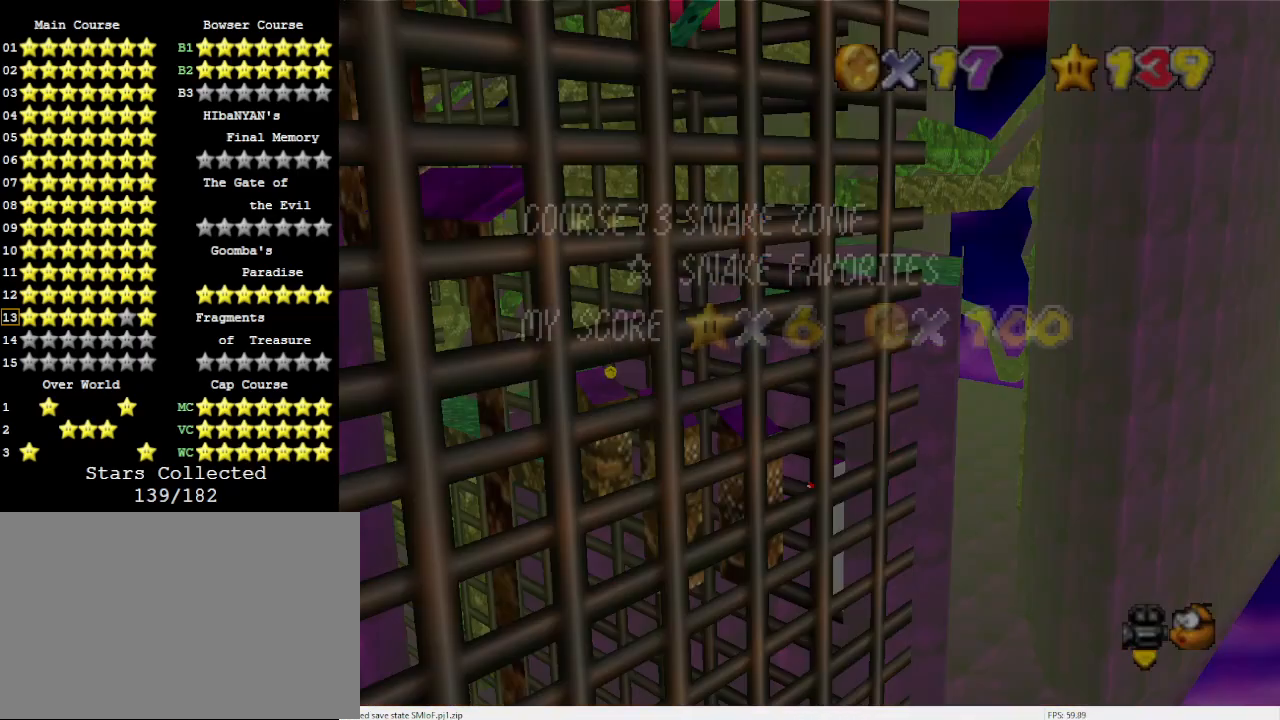
{"buttons": ["A"], "left_stick": "down-right", "events": [[200, "A", "down"], [200, "left_stick", "down"], [367, "C_DOWN", "down"], [367, "C_LEFT", "down"], [367, "left_stick", "down-right"], [467, "C_DOWN", "up"], [467, "C_LEFT", "up"]]}
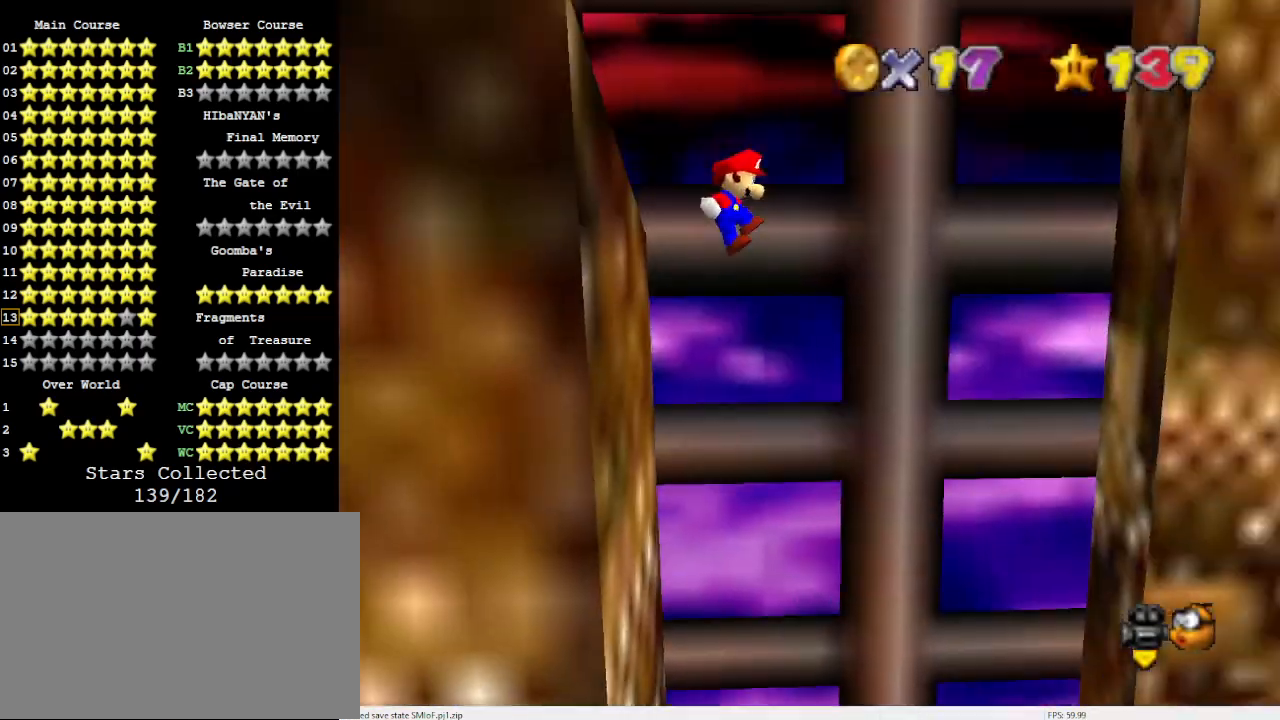
{"buttons": [], "left_stick": "right", "events": [[33, "C_DOWN", "down"], [33, "C_LEFT", "down"], [167, "C_DOWN", "up"], [167, "C_LEFT", "up"], [200, "left_stick", "right"], [367, "A", "up"]]}
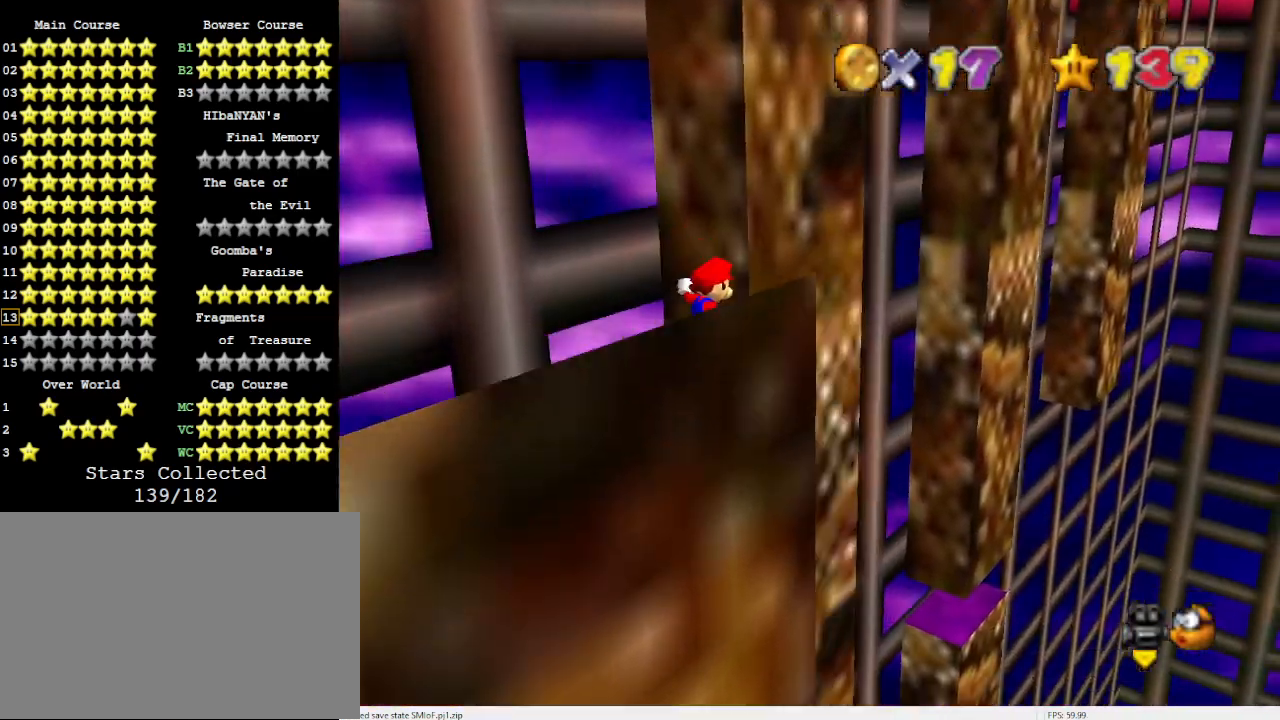
{"buttons": [], "left_stick": "up", "events": [[267, "left_stick", "up"], [300, "C_DOWN", "down"], [333, "C_RIGHT", "down"], [433, "C_RIGHT", "up"], [467, "C_DOWN", "up"]]}
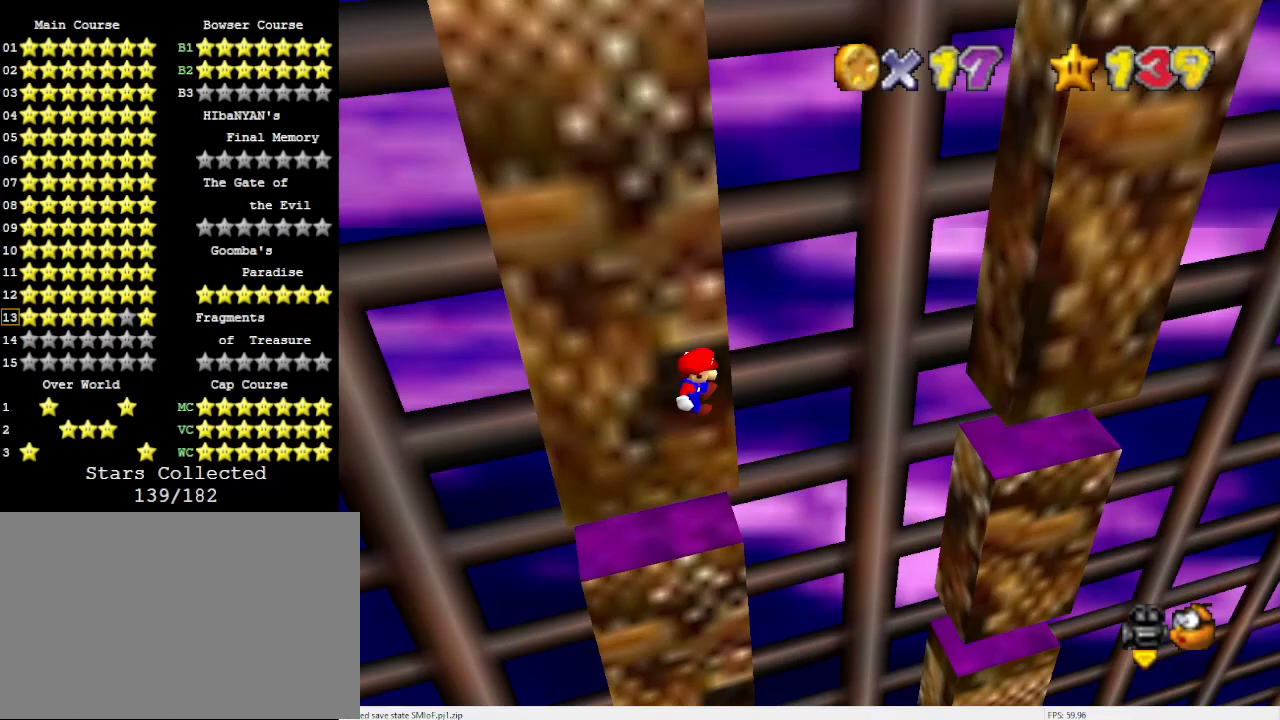
{"buttons": [], "left_stick": "up", "events": [[33, "left_stick", "center"], [200, "left_stick", "up"]]}
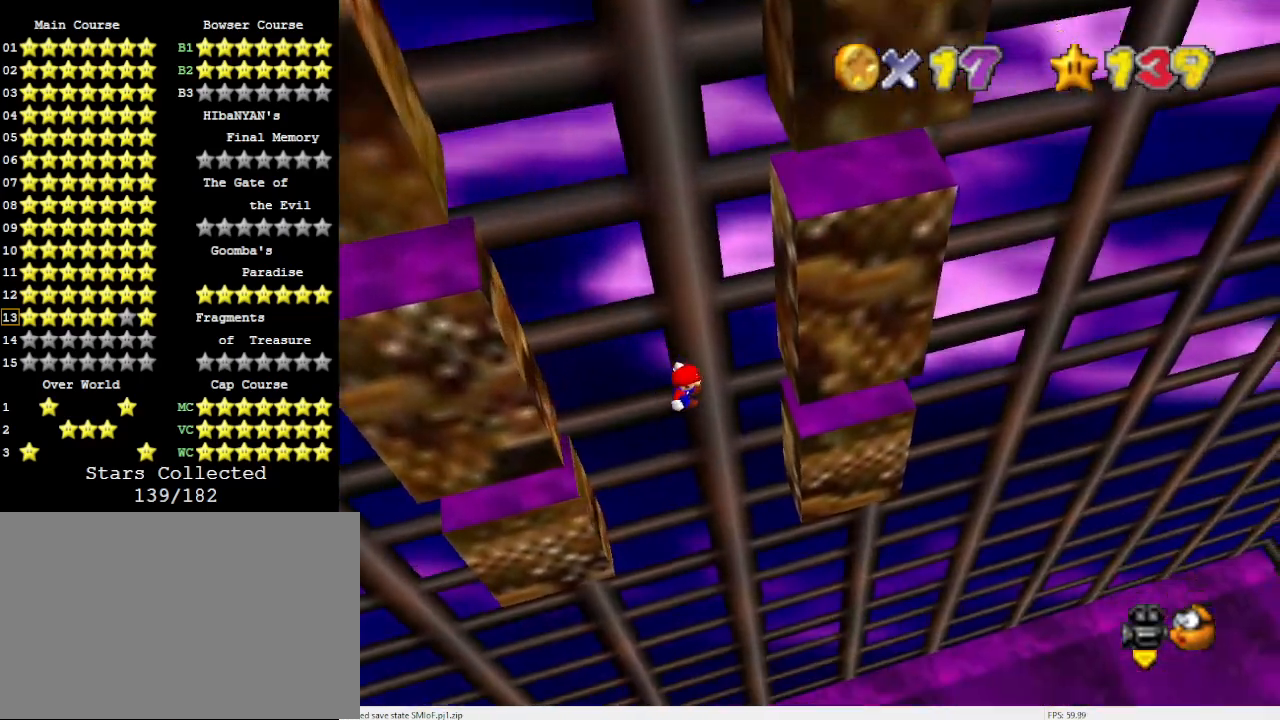
{"buttons": ["A"], "left_stick": "center", "events": [[133, "left_stick", "up-right"], [400, "A", "down"], [500, "left_stick", "center"]]}
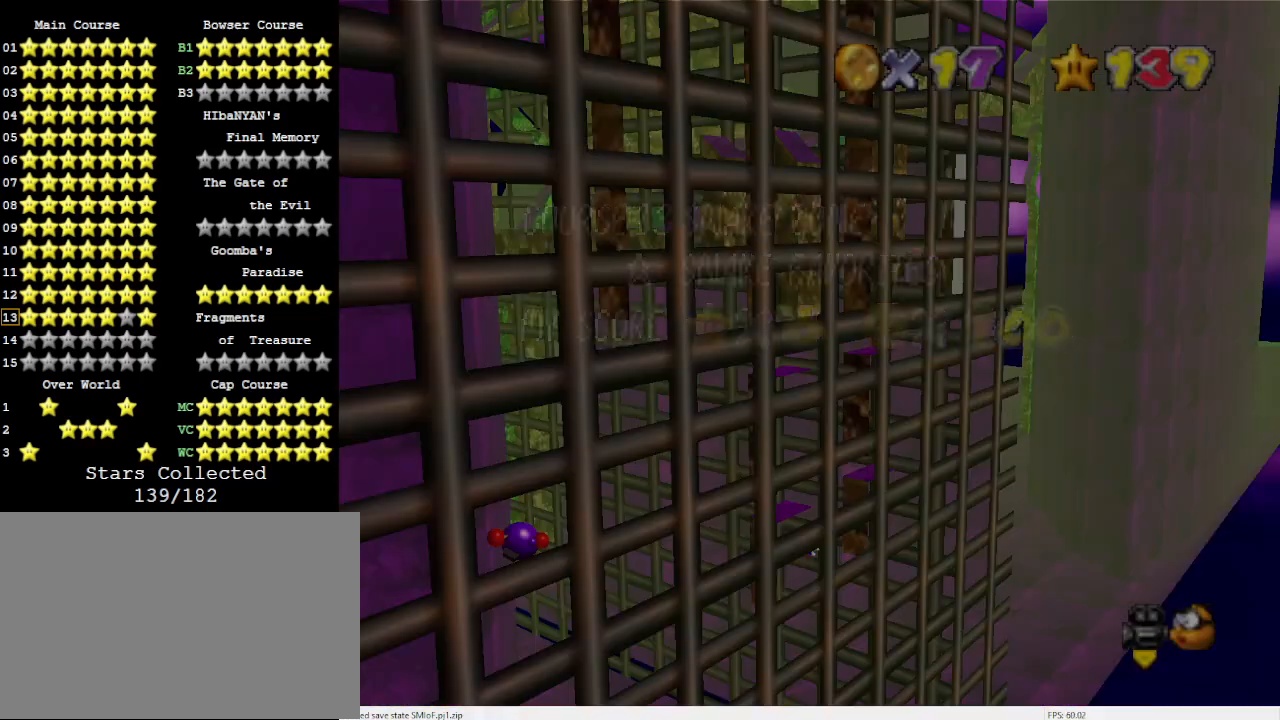
{"buttons": ["C_DOWN"], "left_stick": "left", "events": [[67, "A", "up"], [233, "A", "down"], [367, "A", "up"], [367, "left_stick", "left"], [400, "C_DOWN", "down"]]}
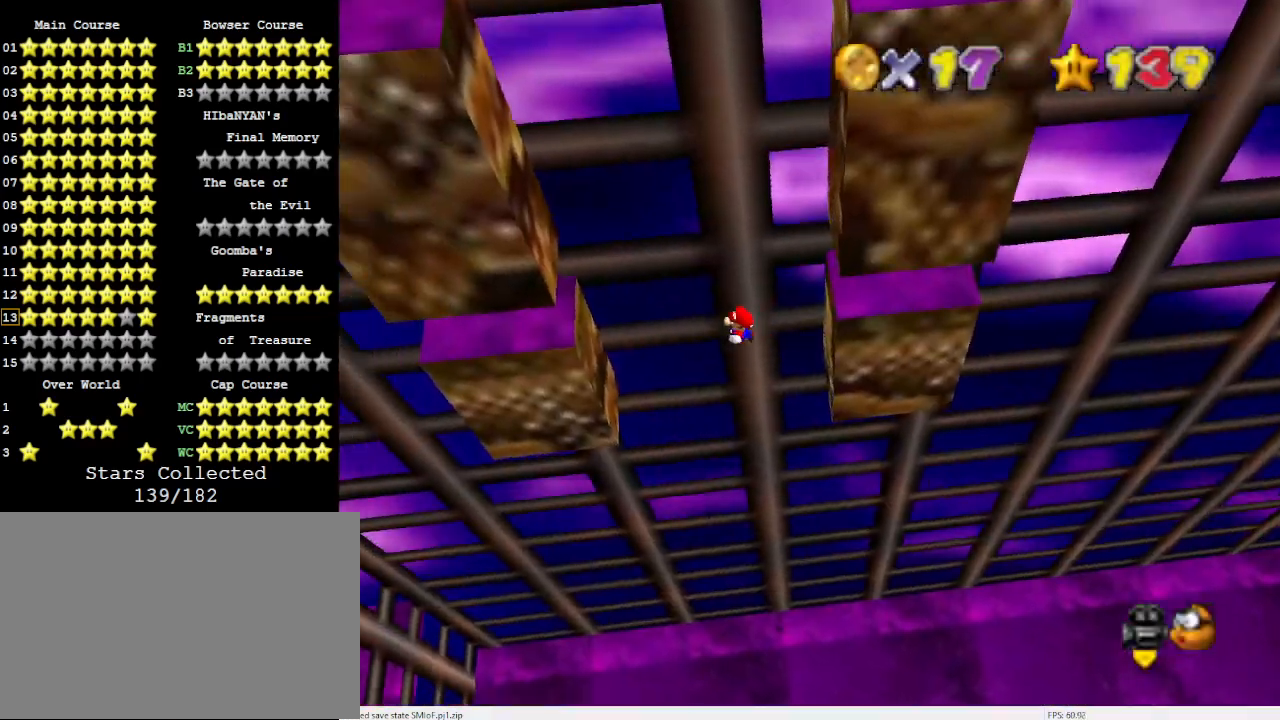
{"buttons": ["A"], "left_stick": "left", "events": [[33, "C_DOWN", "up"], [100, "left_stick", "center"], [200, "left_stick", "left"], [233, "C_DOWN", "down"], [433, "C_DOWN", "up"], [500, "A", "down"]]}
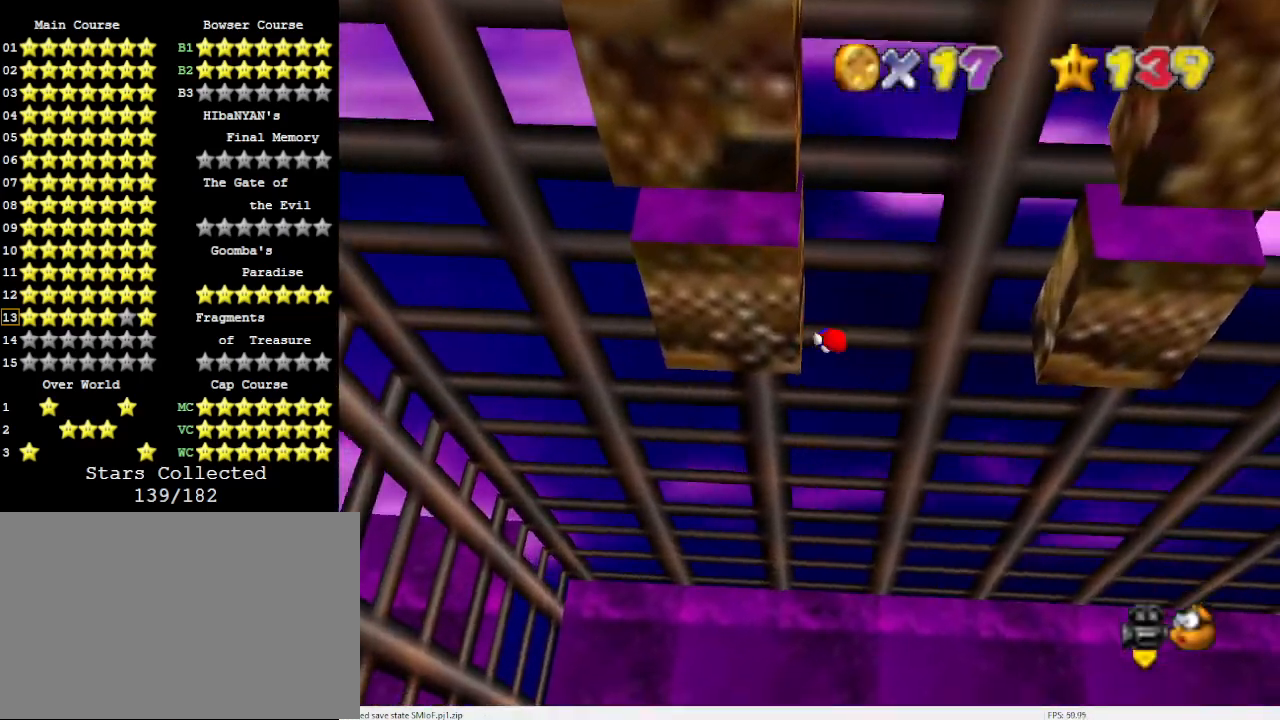
{"buttons": ["A"], "left_stick": "right", "events": [[100, "left_stick", "center"], [300, "left_stick", "right"]]}
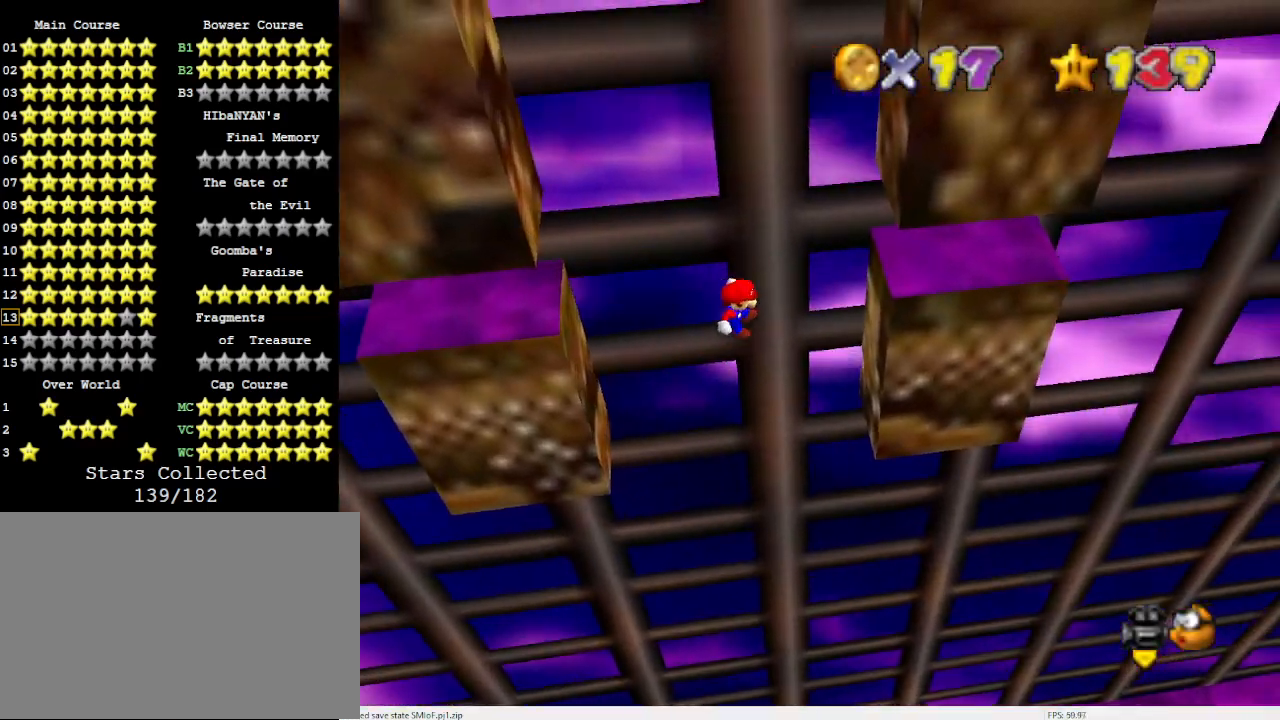
{"buttons": ["A"], "left_stick": "left", "events": [[133, "A", "up"], [367, "A", "down"], [400, "left_stick", "up"], [467, "left_stick", "left"]]}
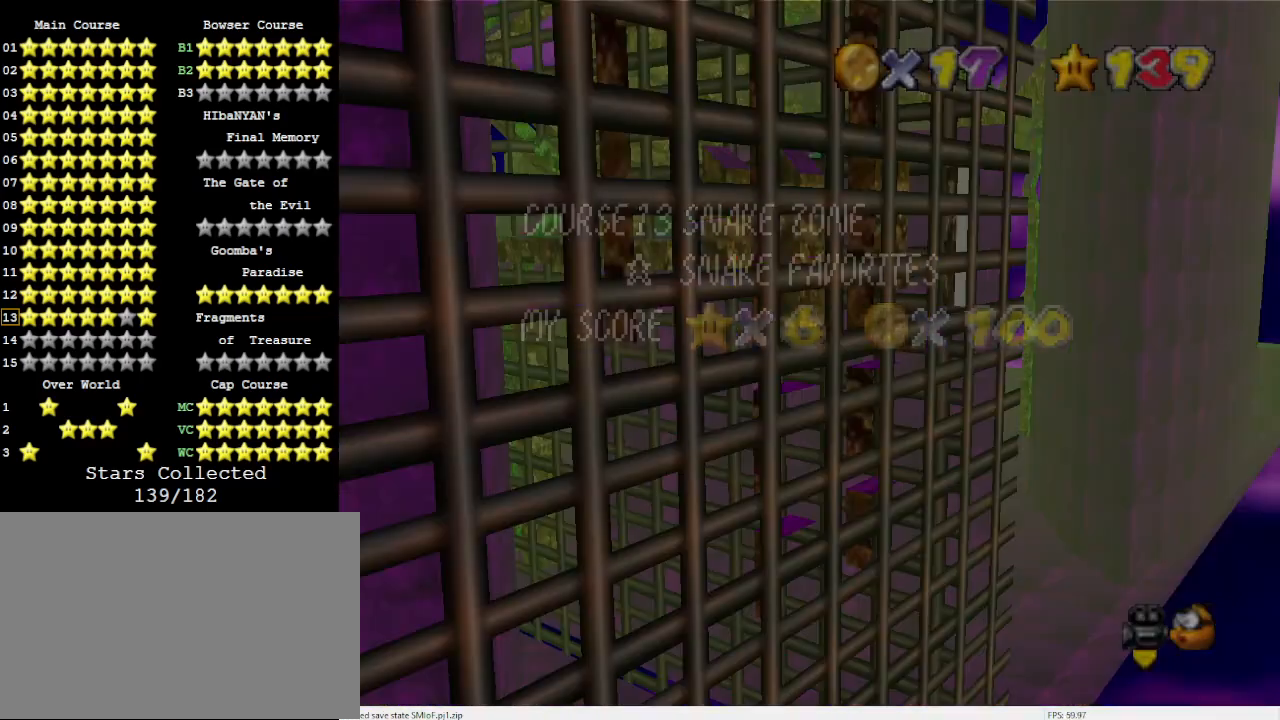
{"buttons": ["A"], "left_stick": "left", "events": [[33, "A", "up"], [200, "A", "down"]]}
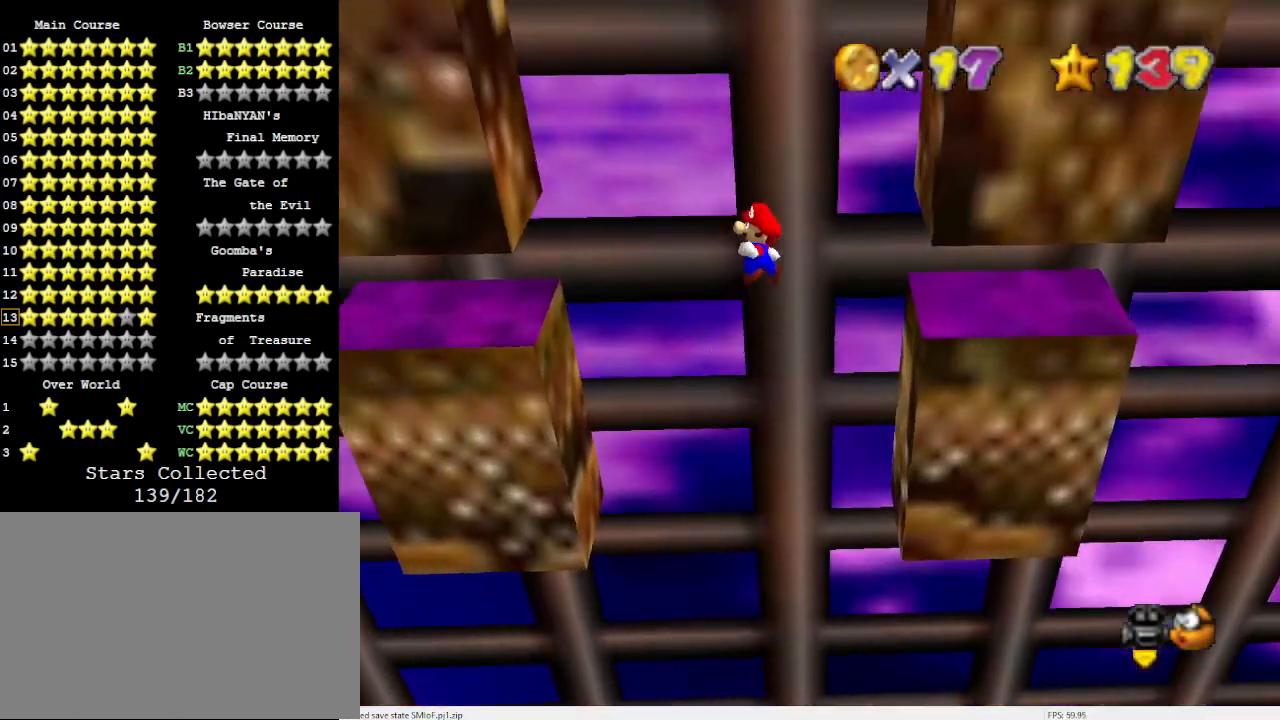
{"buttons": ["A"], "left_stick": "center", "events": [[267, "A", "up"], [467, "A", "down"], [467, "left_stick", "center"]]}
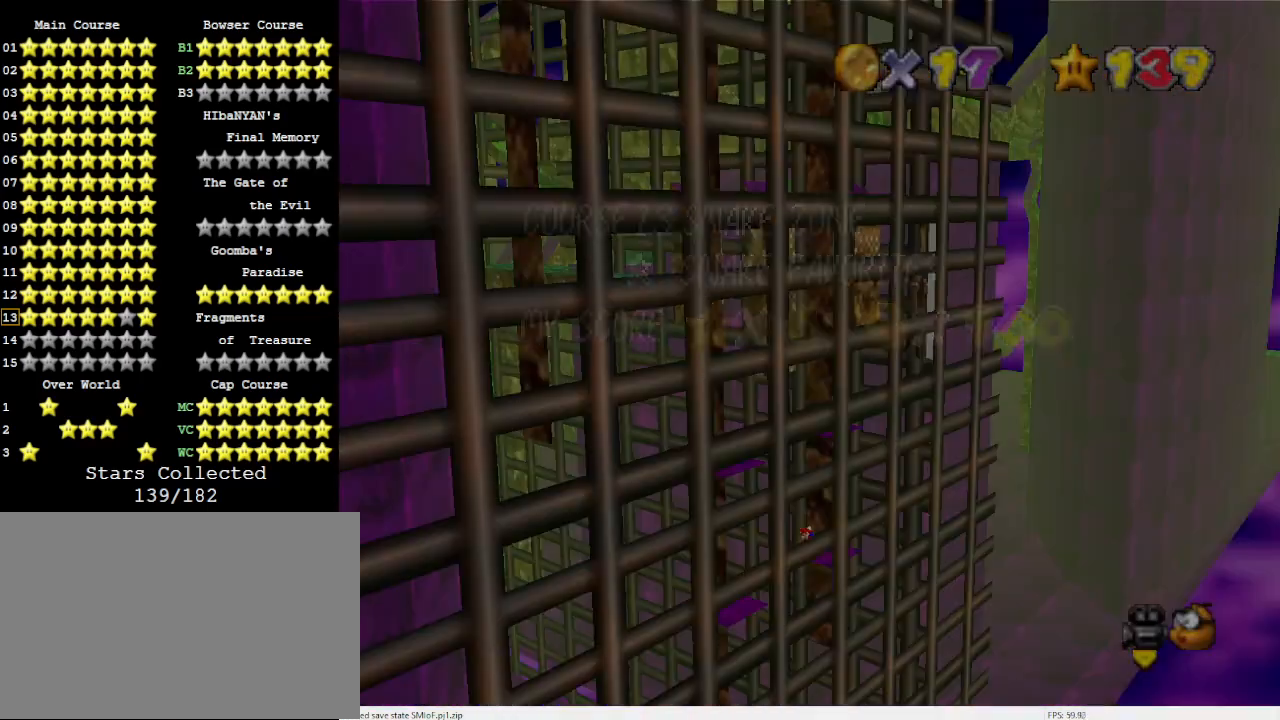
{"buttons": ["A"], "left_stick": "right", "events": [[67, "A", "up"], [233, "A", "down"], [233, "left_stick", "right"]]}
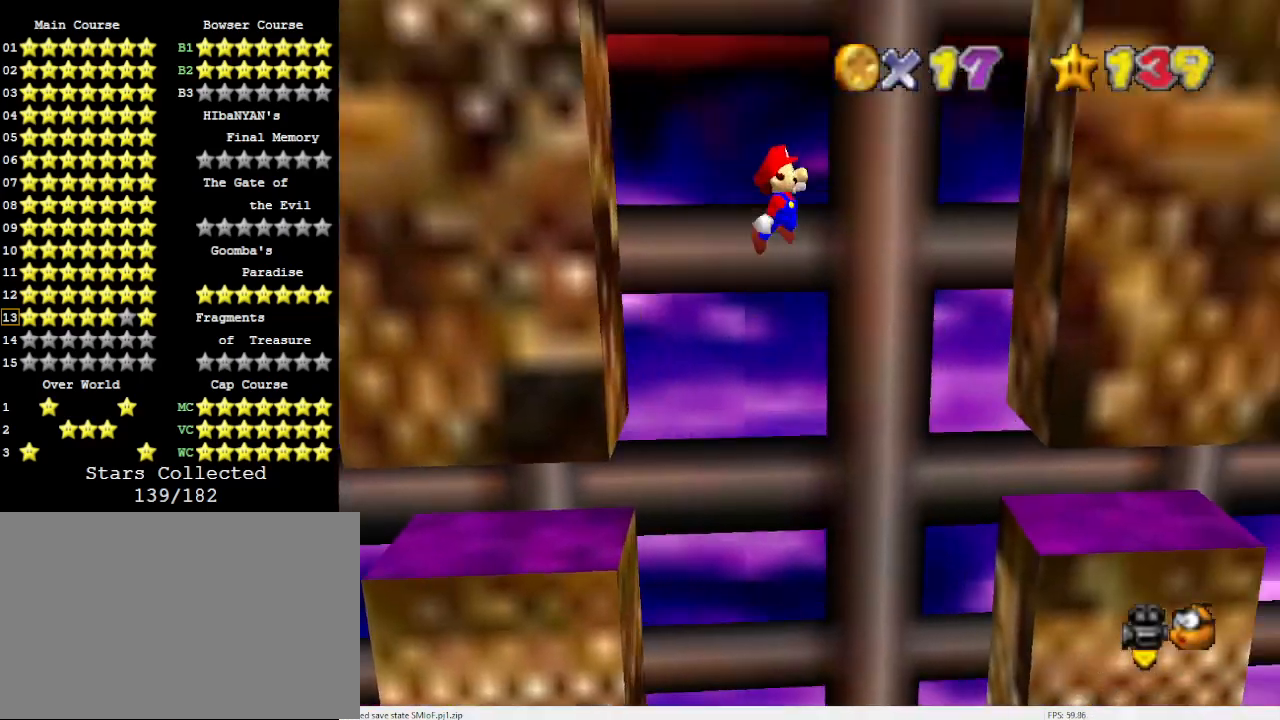
{"buttons": ["A"], "left_stick": "up-left", "events": [[300, "A", "up"], [433, "A", "down"], [433, "left_stick", "up-left"]]}
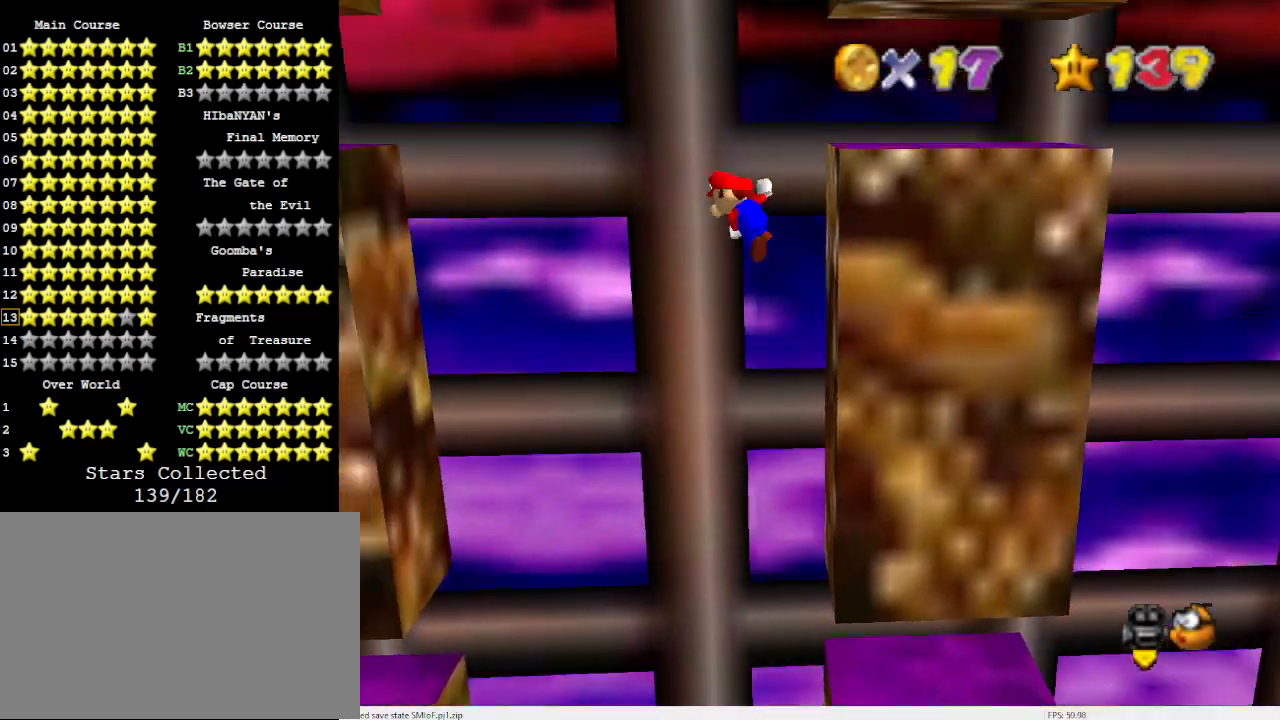
{"buttons": [], "left_stick": "center", "events": [[233, "left_stick", "left"], [467, "A", "up"], [467, "left_stick", "center"]]}
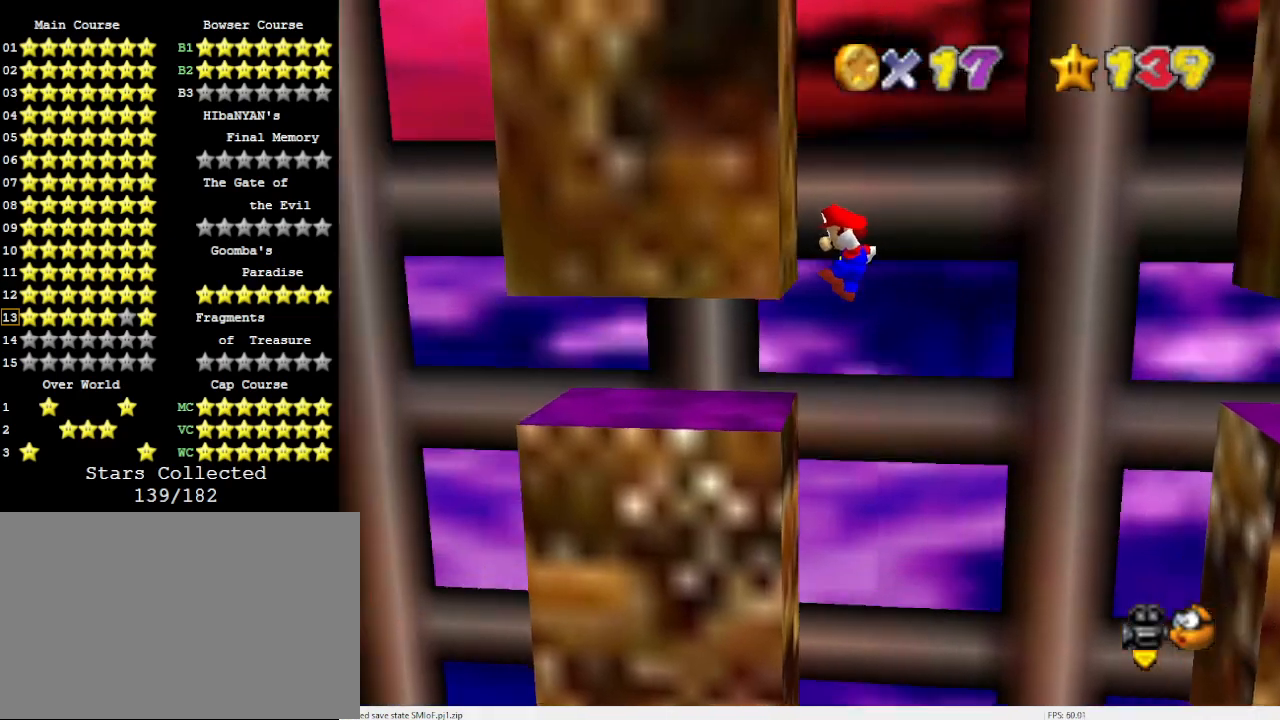
{"buttons": ["A"], "left_stick": "right", "events": [[100, "A", "down"], [100, "left_stick", "right"], [200, "left_stick", "up-right"], [367, "left_stick", "right"]]}
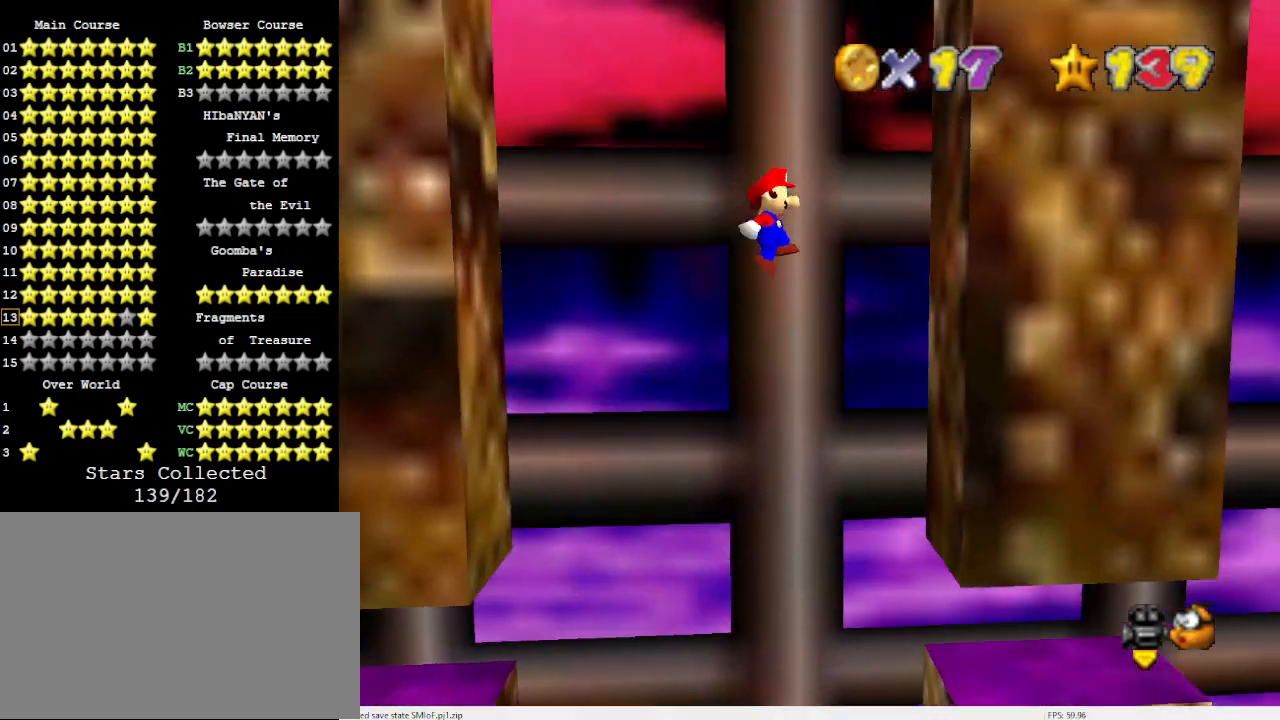
{"buttons": [], "left_stick": "left", "events": [[67, "A", "up"], [100, "left_stick", "center"], [300, "A", "down"], [400, "left_stick", "left"], [467, "A", "up"]]}
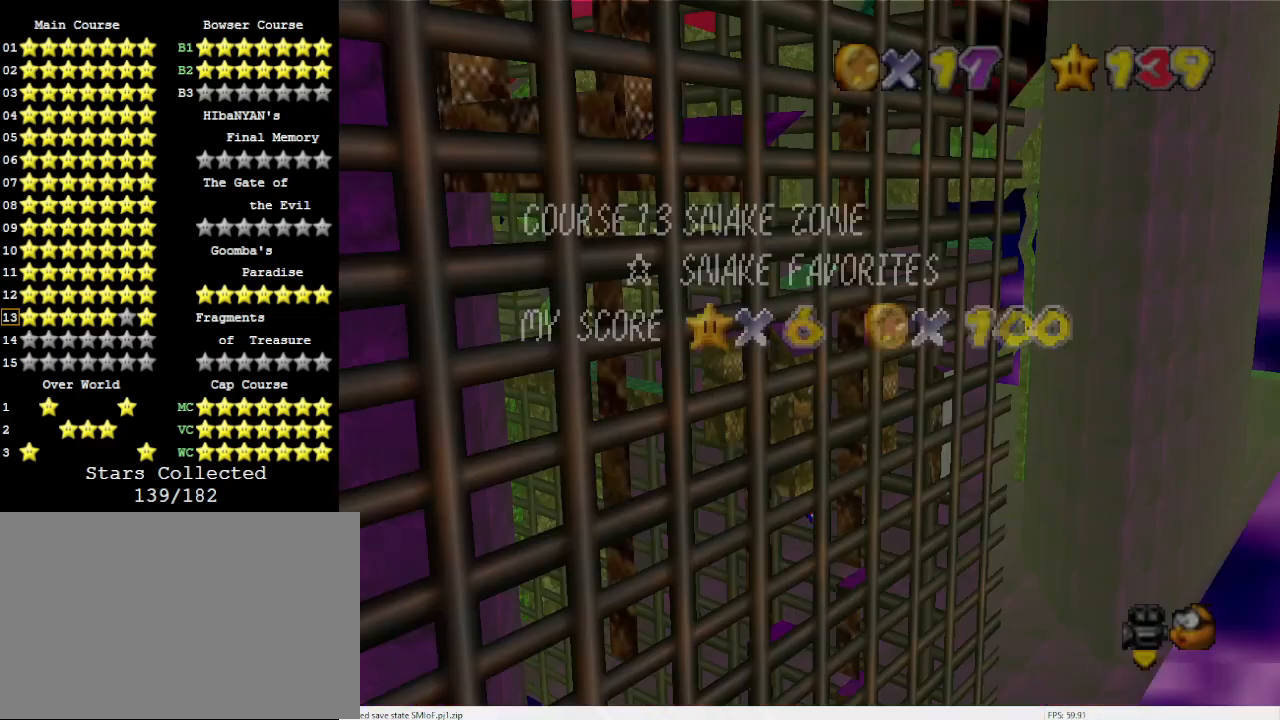
{"buttons": ["A"], "left_stick": "left", "events": [[133, "A", "down"]]}
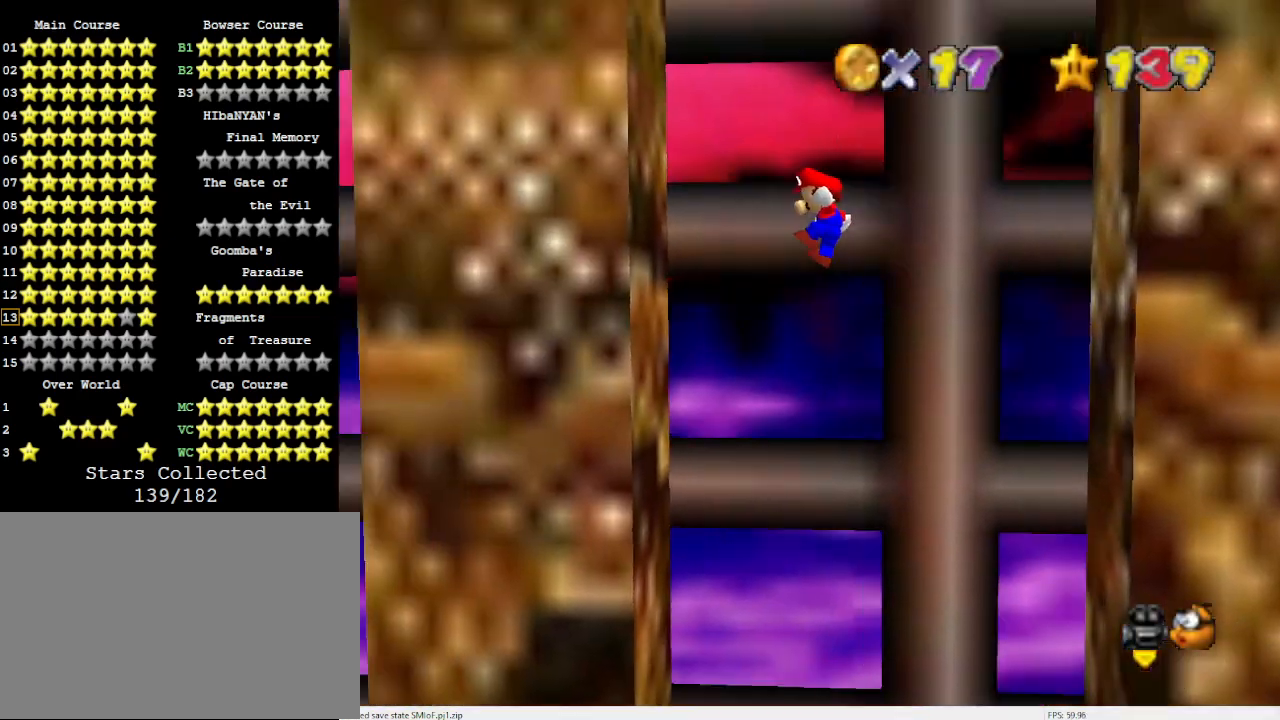
{"buttons": ["A"], "left_stick": "right", "events": [[133, "A", "up"], [267, "left_stick", "center"], [300, "A", "down"], [333, "left_stick", "right"]]}
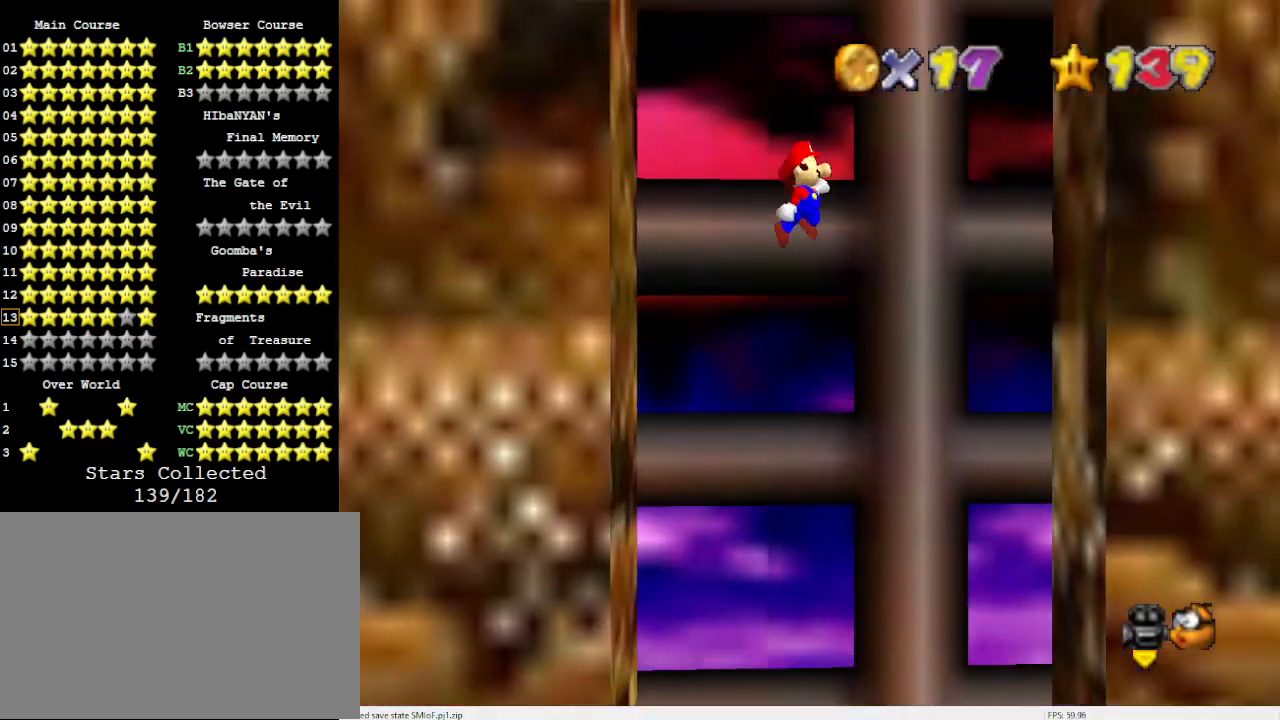
{"buttons": ["A"], "left_stick": "left", "events": [[333, "A", "up"], [433, "A", "down"], [433, "left_stick", "left"]]}
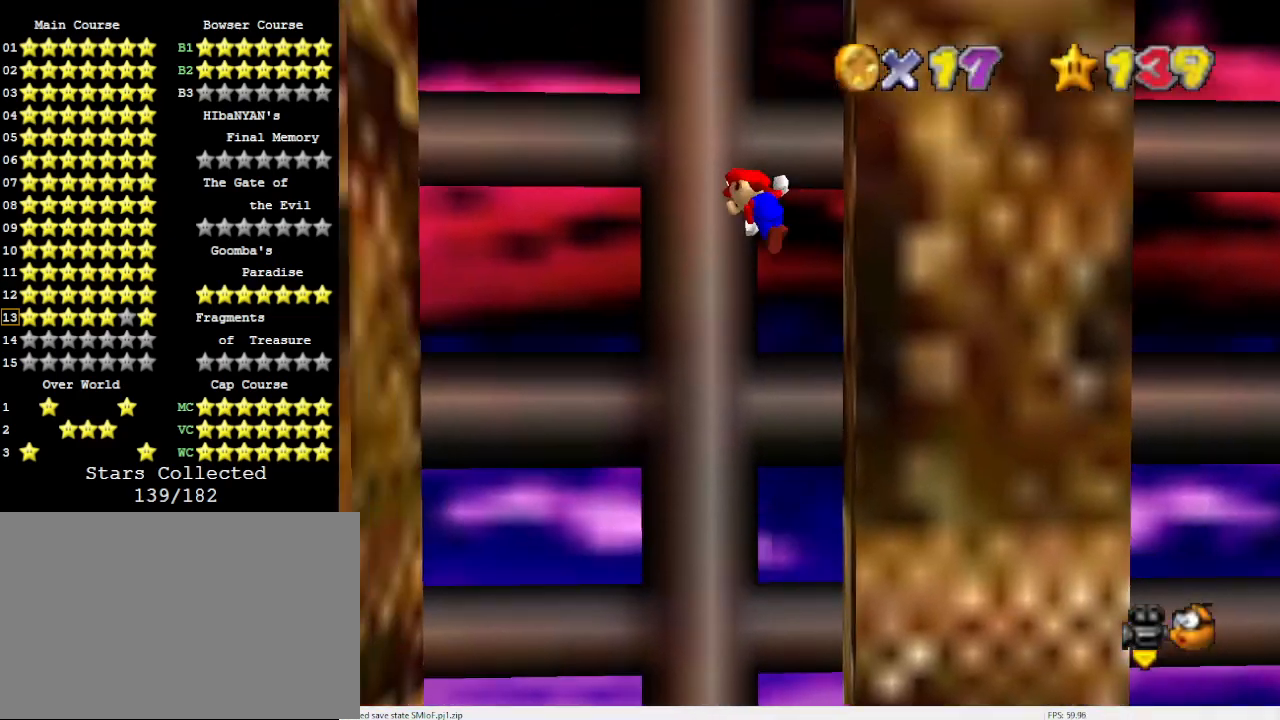
{"buttons": ["A"], "left_stick": "left", "events": []}
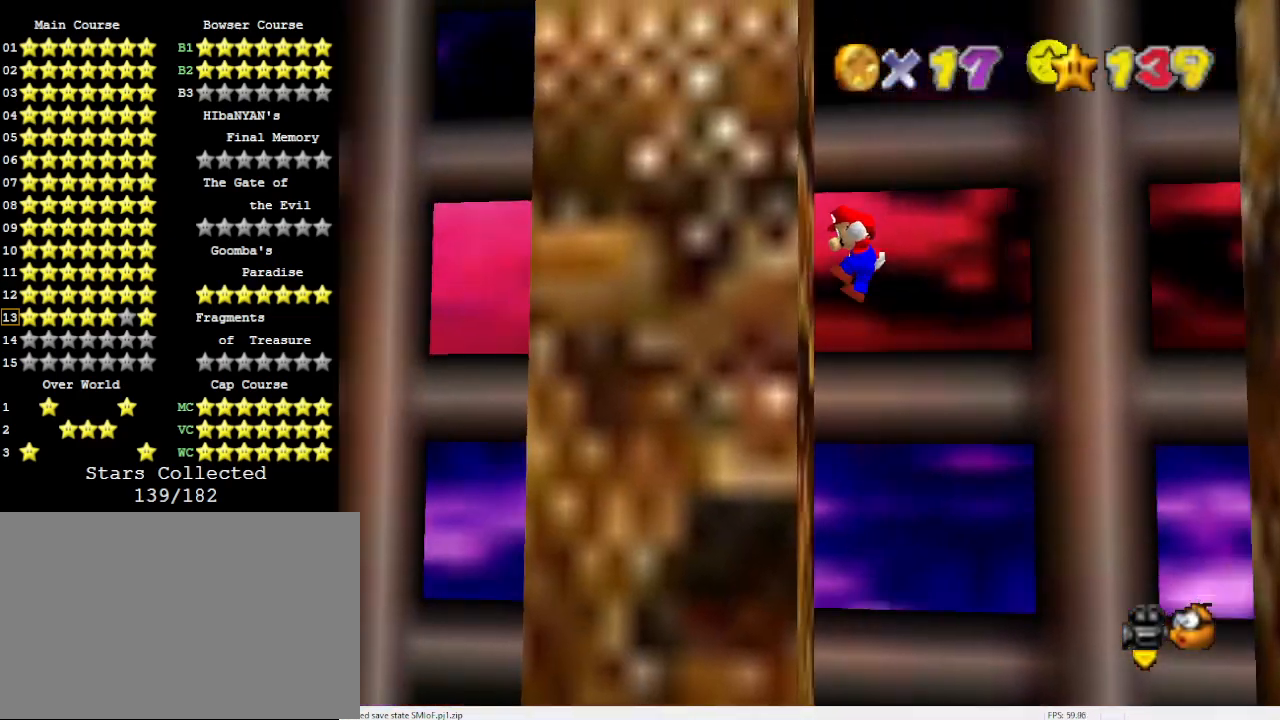
{"buttons": ["A"], "left_stick": "right", "events": [[33, "A", "up"], [100, "left_stick", "center"], [133, "A", "down"], [300, "left_stick", "right"]]}
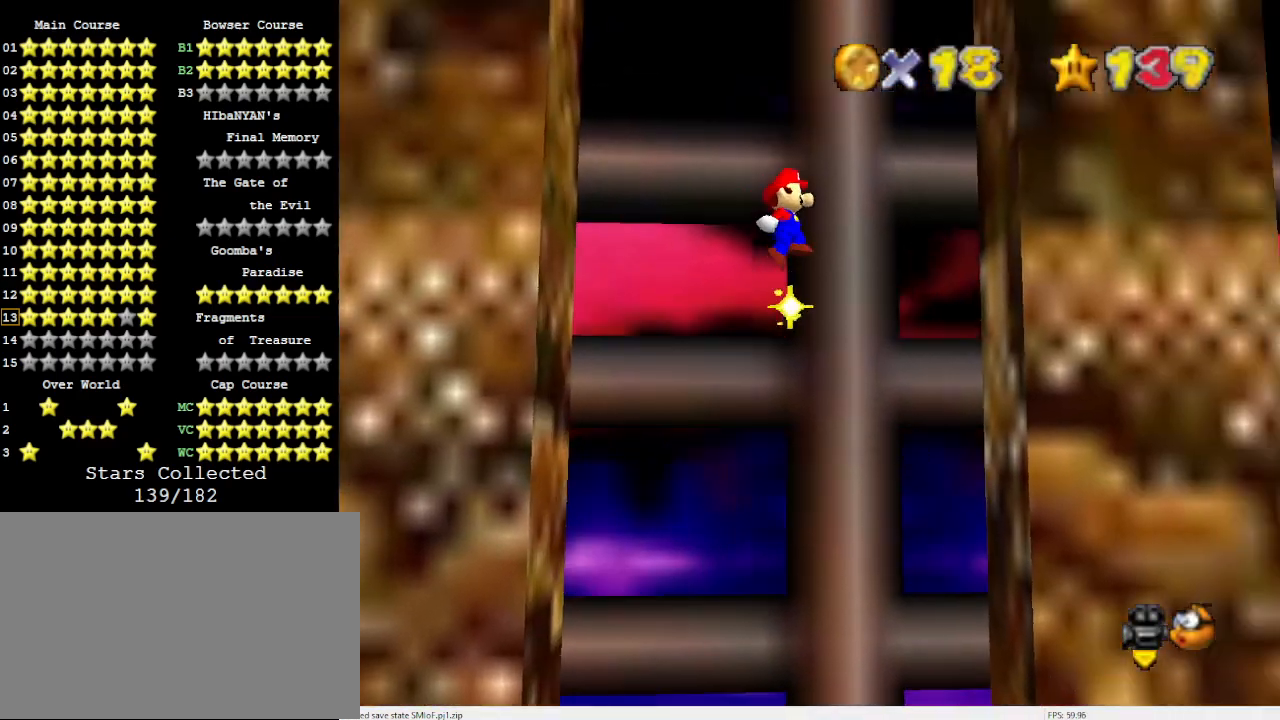
{"buttons": ["A"], "left_stick": "left", "events": [[233, "A", "up"], [367, "A", "down"], [367, "left_stick", "center"], [467, "left_stick", "left"]]}
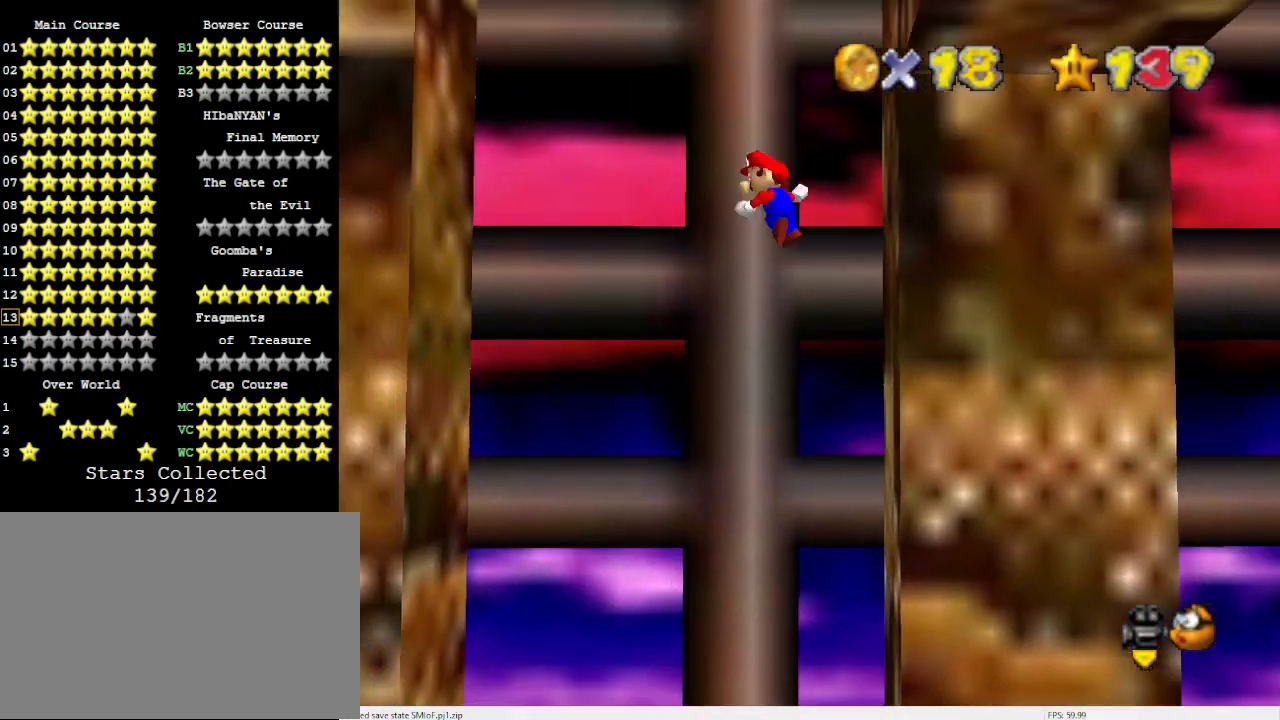
{"buttons": [], "left_stick": "left", "events": [[200, "A", "up"]]}
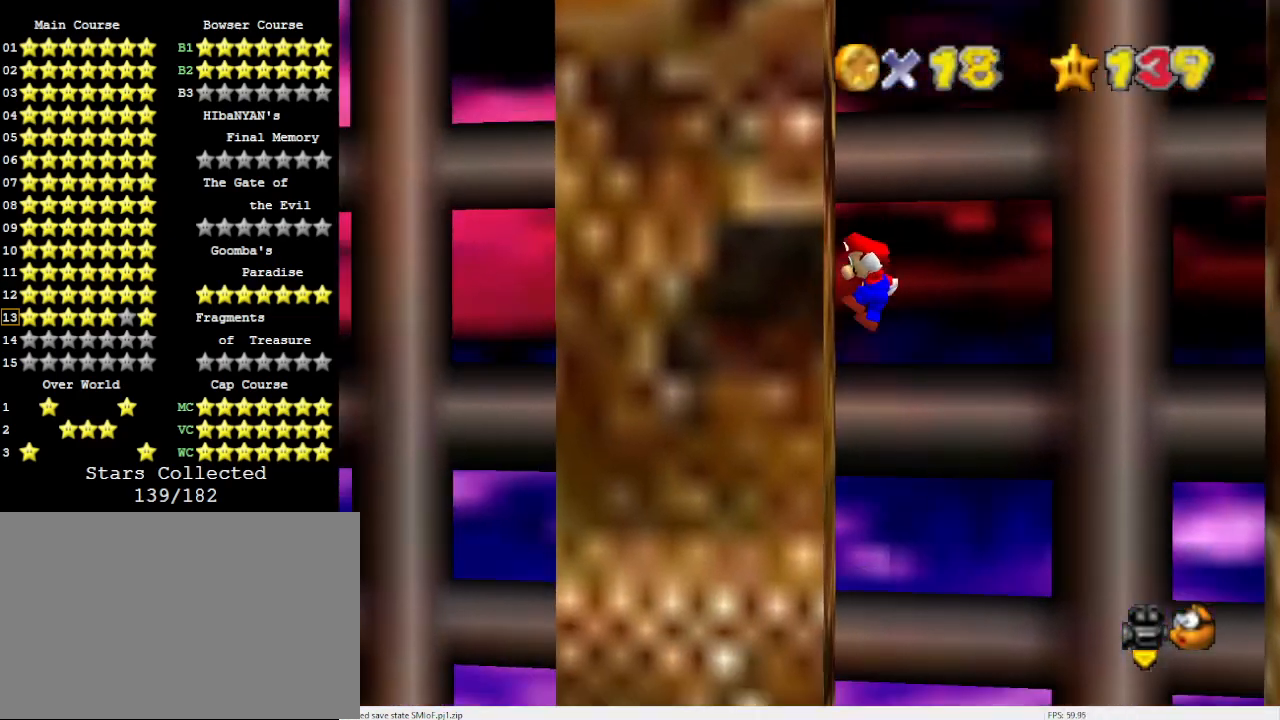
{"buttons": [], "left_stick": "right", "events": [[67, "left_stick", "center"], [133, "A", "down"], [133, "left_stick", "right"], [367, "A", "up"]]}
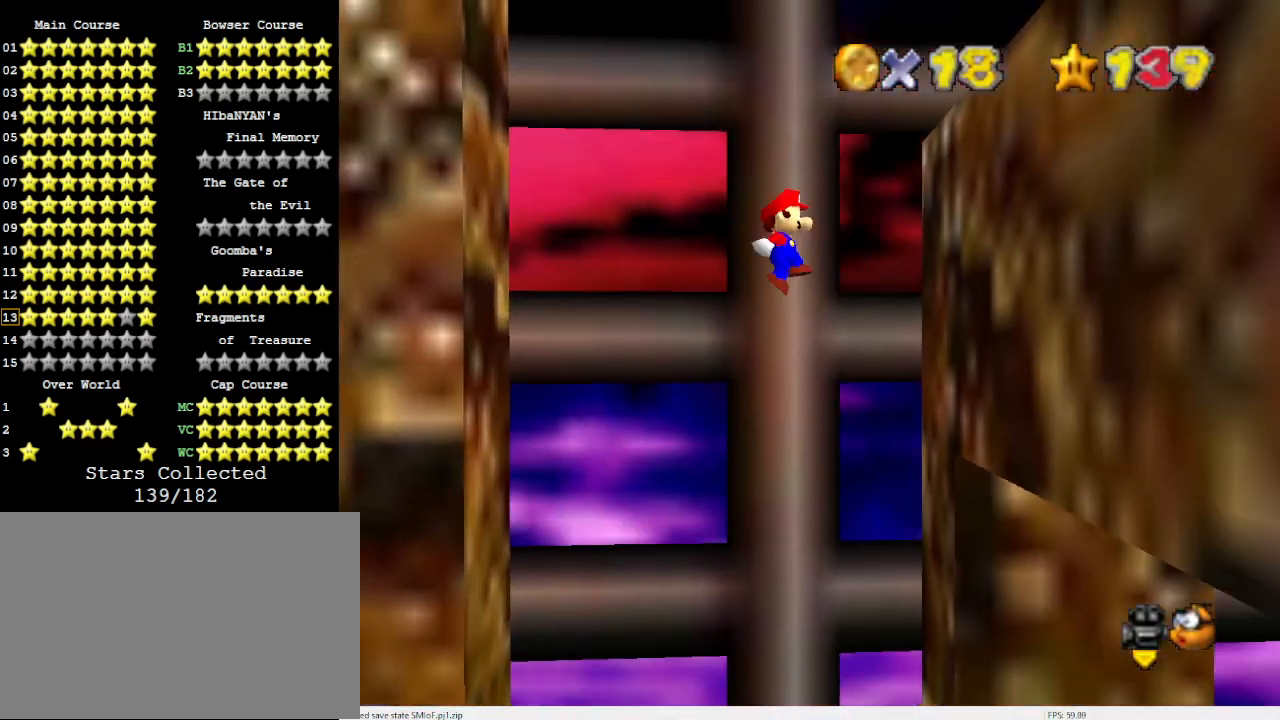
{"buttons": ["A"], "left_stick": "left", "events": [[233, "A", "down"], [233, "left_stick", "center"], [300, "left_stick", "left"]]}
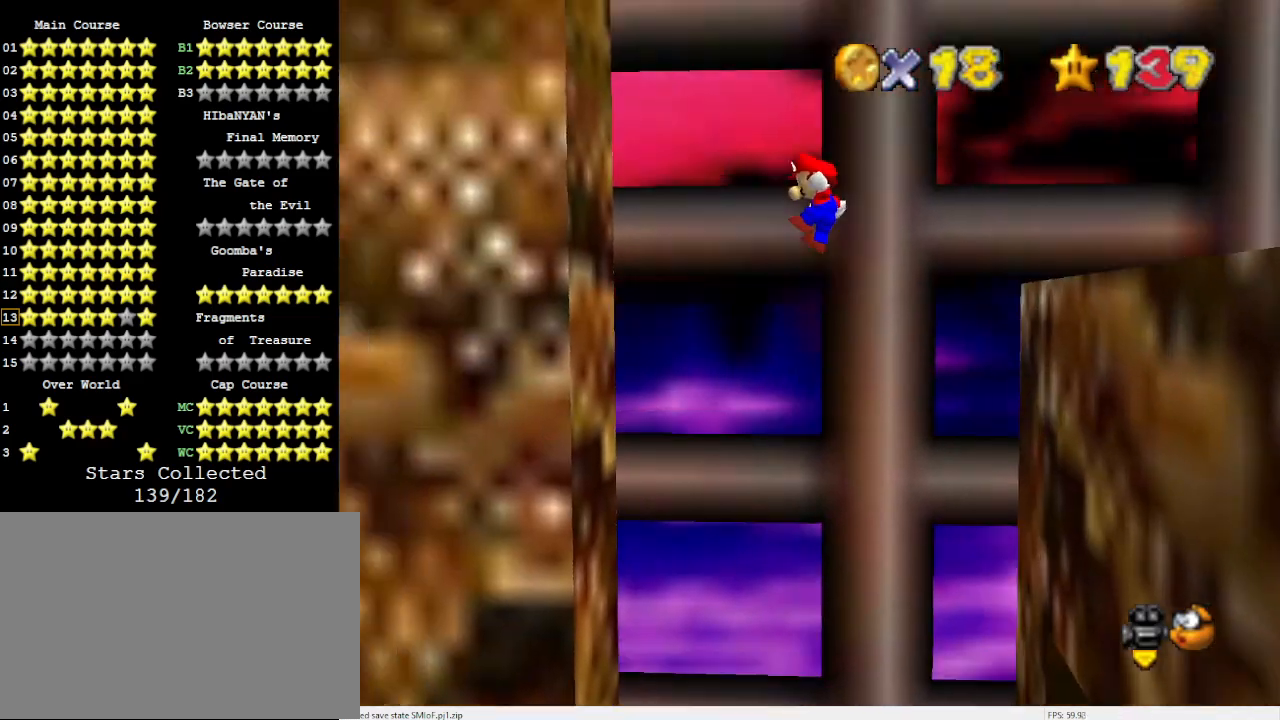
{"buttons": ["A"], "left_stick": "right", "events": [[300, "A", "up"], [367, "A", "down"], [367, "left_stick", "right"]]}
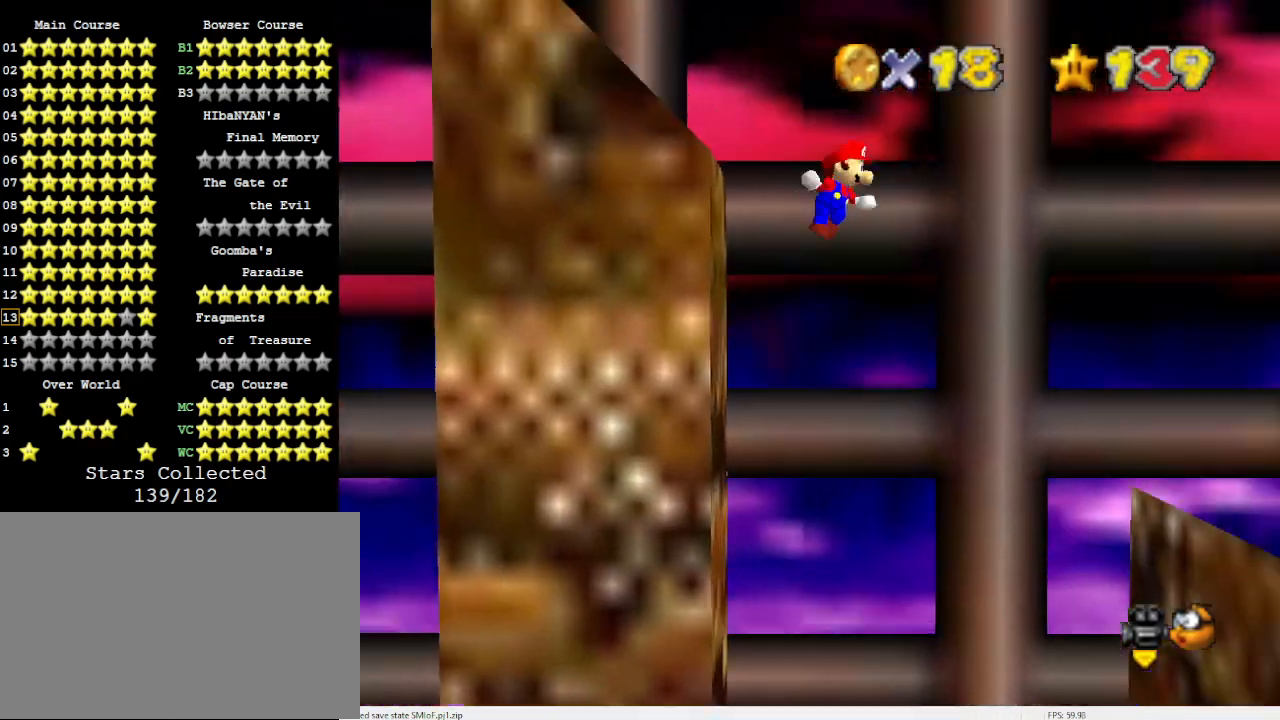
{"buttons": ["A"], "left_stick": "right", "events": []}
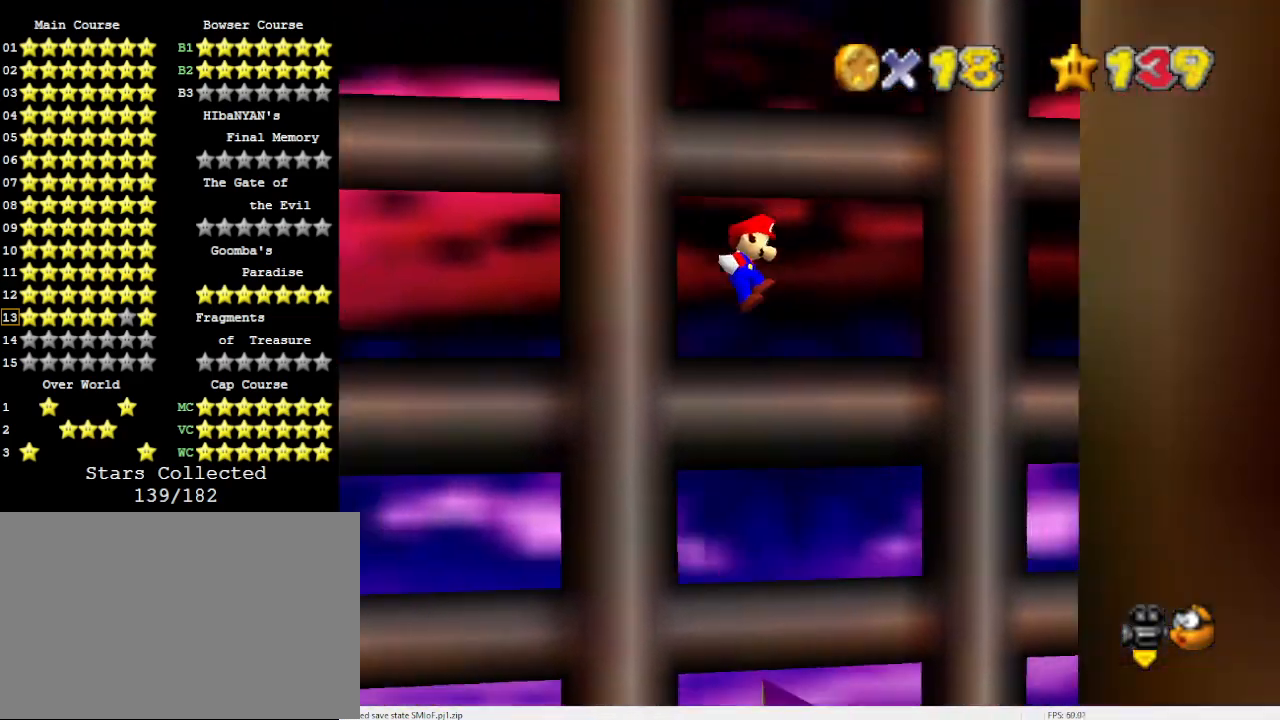
{"buttons": ["A"], "left_stick": "up-right", "events": [[333, "left_stick", "up-right"]]}
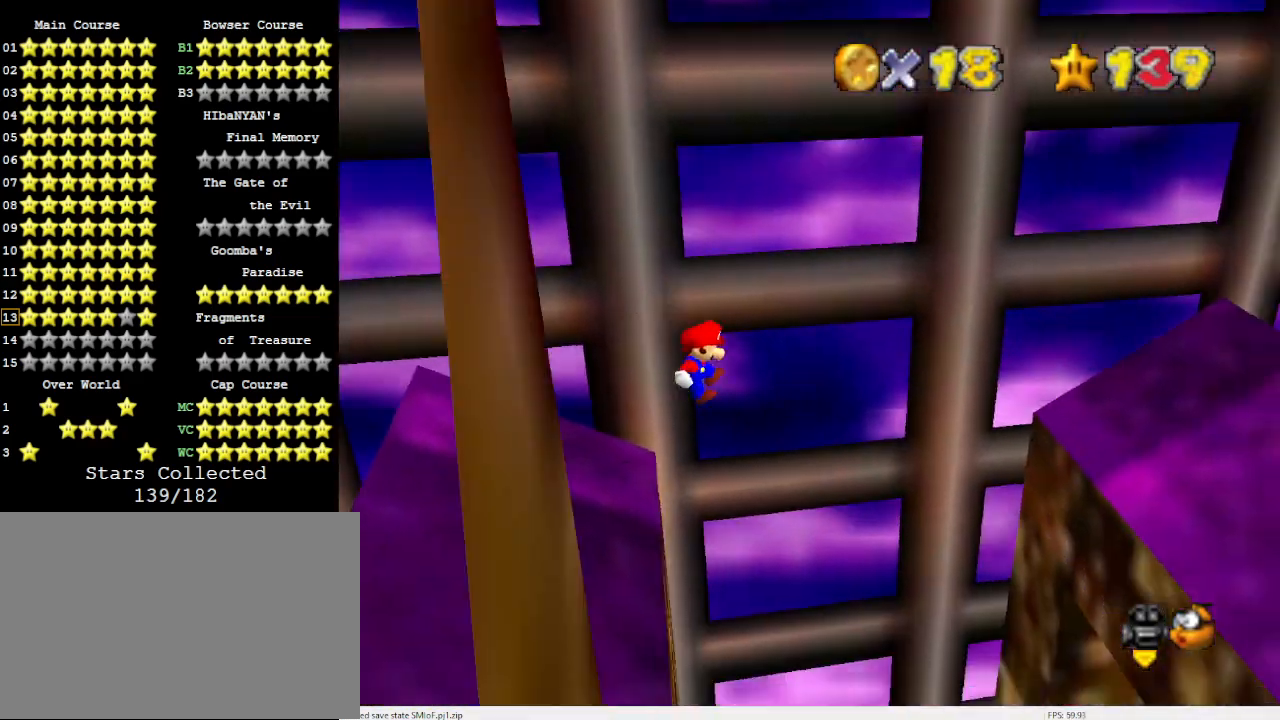
{"buttons": [], "left_stick": "right", "events": [[267, "A", "up"], [267, "left_stick", "right"], [400, "left_stick", "center"], [500, "left_stick", "right"]]}